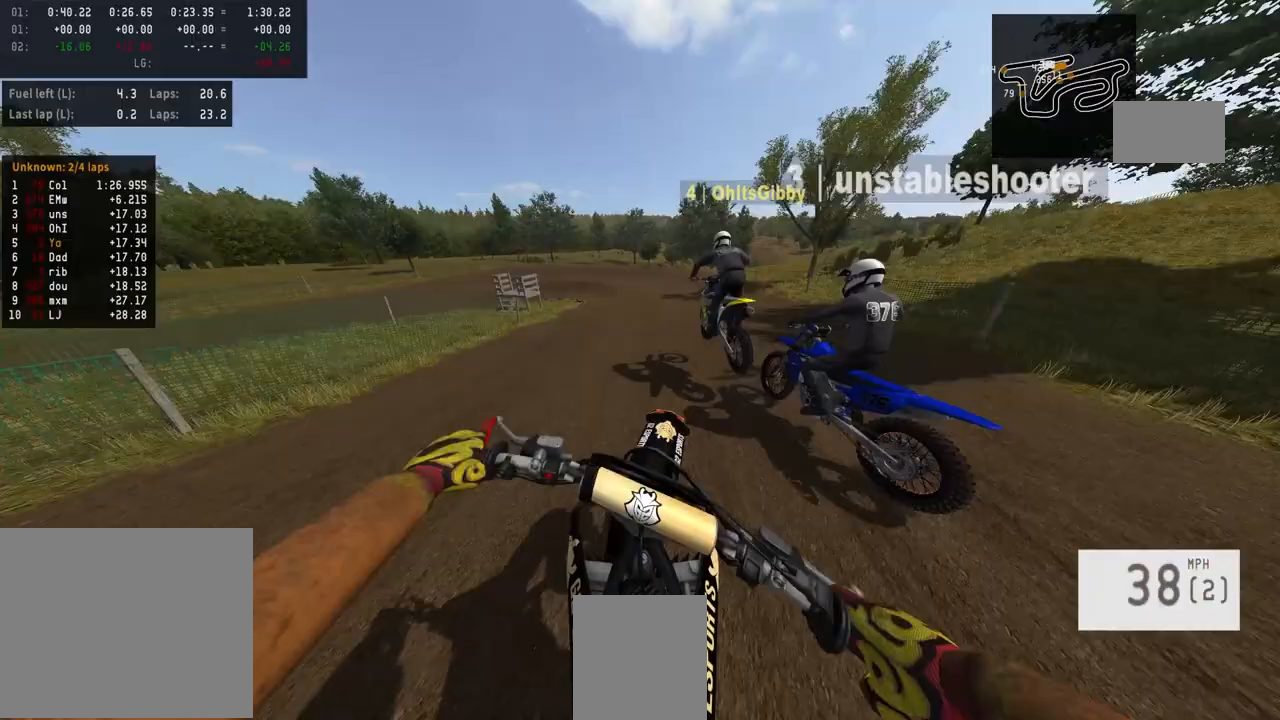
Gameplay with a controller (PlayStation layout); each line is a JSON object with the inputs held at the frame after it. "events" lists button and stick changes between this image and that frame as [ms after this image, input, new state], when the widget could be followed in between.
{"buttons": ["L2"], "left_stick": "center", "right_stick": "center", "events": [[33, "R2", "up"], [100, "left_stick", "center"], [200, "L2", "down"]]}
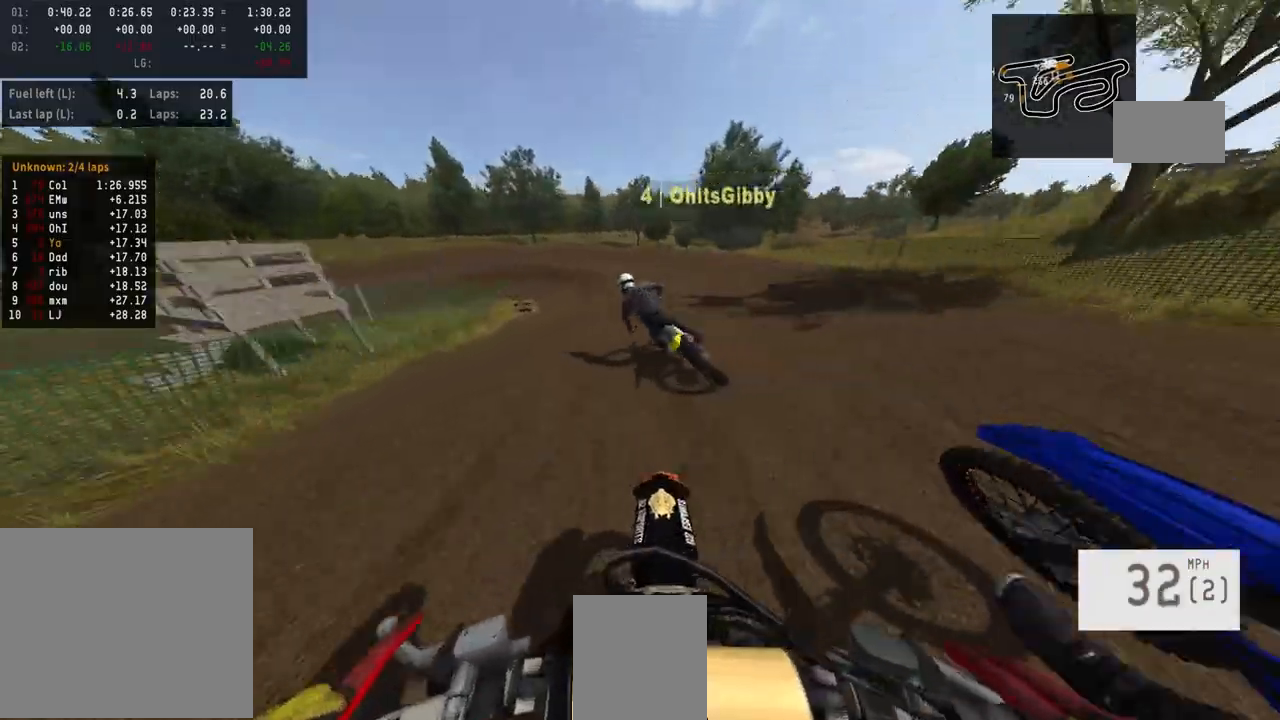
{"buttons": ["L2"], "left_stick": "center", "right_stick": "center", "events": []}
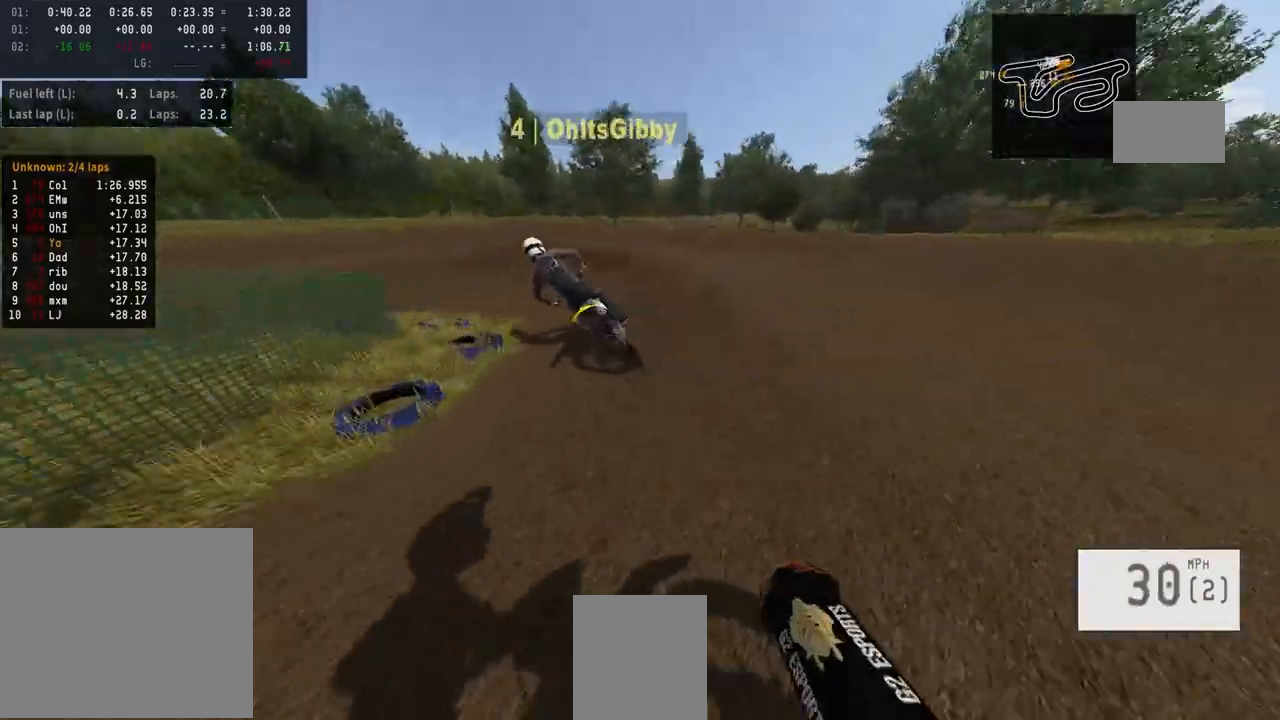
{"buttons": ["L2"], "left_stick": "left", "right_stick": "center", "events": [[400, "left_stick", "left"]]}
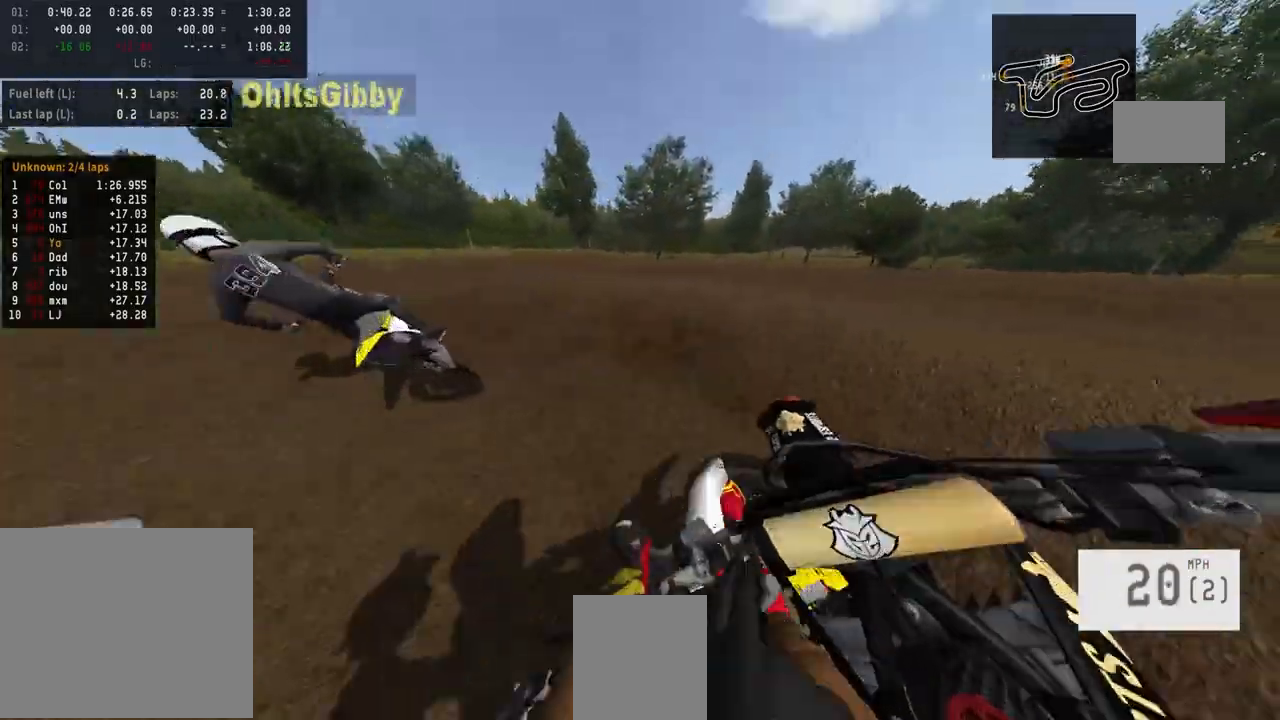
{"buttons": ["L2"], "left_stick": "left", "right_stick": "center", "events": []}
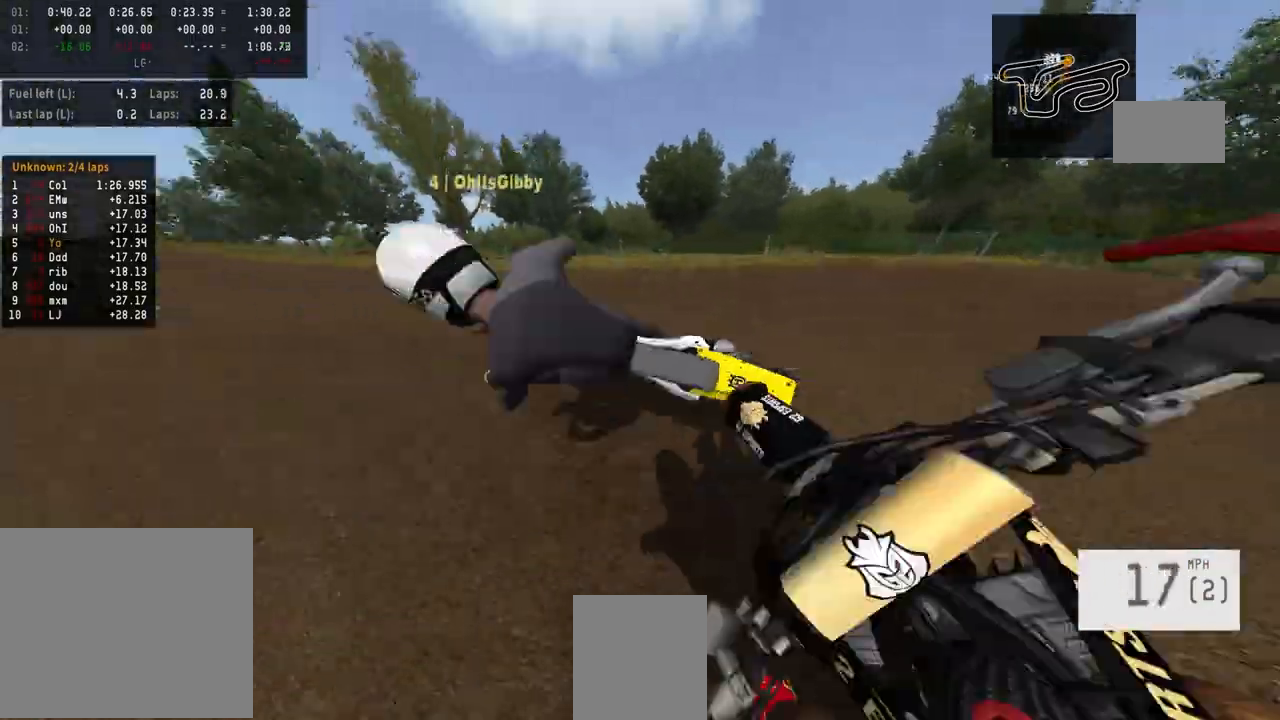
{"buttons": ["R2"], "left_stick": "center", "right_stick": "center", "events": [[133, "L2", "up"], [233, "R2", "down"], [400, "left_stick", "center"]]}
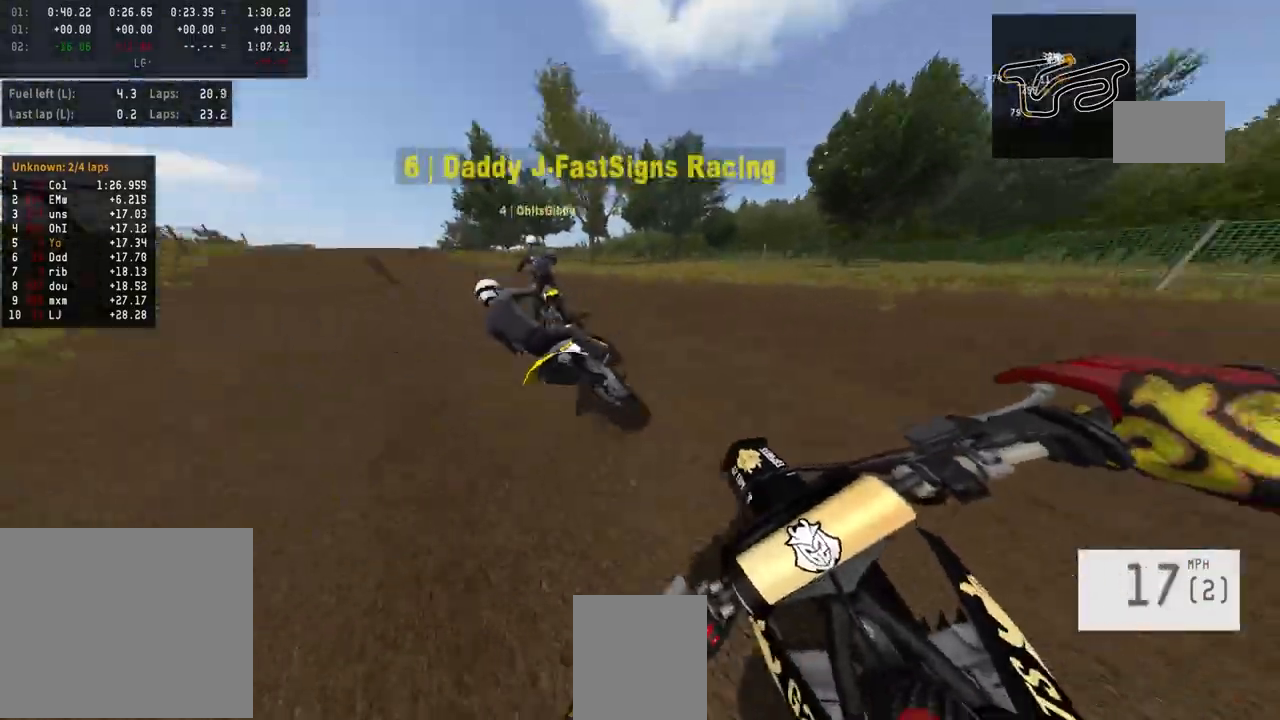
{"buttons": ["R2"], "left_stick": "left", "right_stick": "up", "events": [[67, "right_stick", "up"], [133, "left_stick", "left"]]}
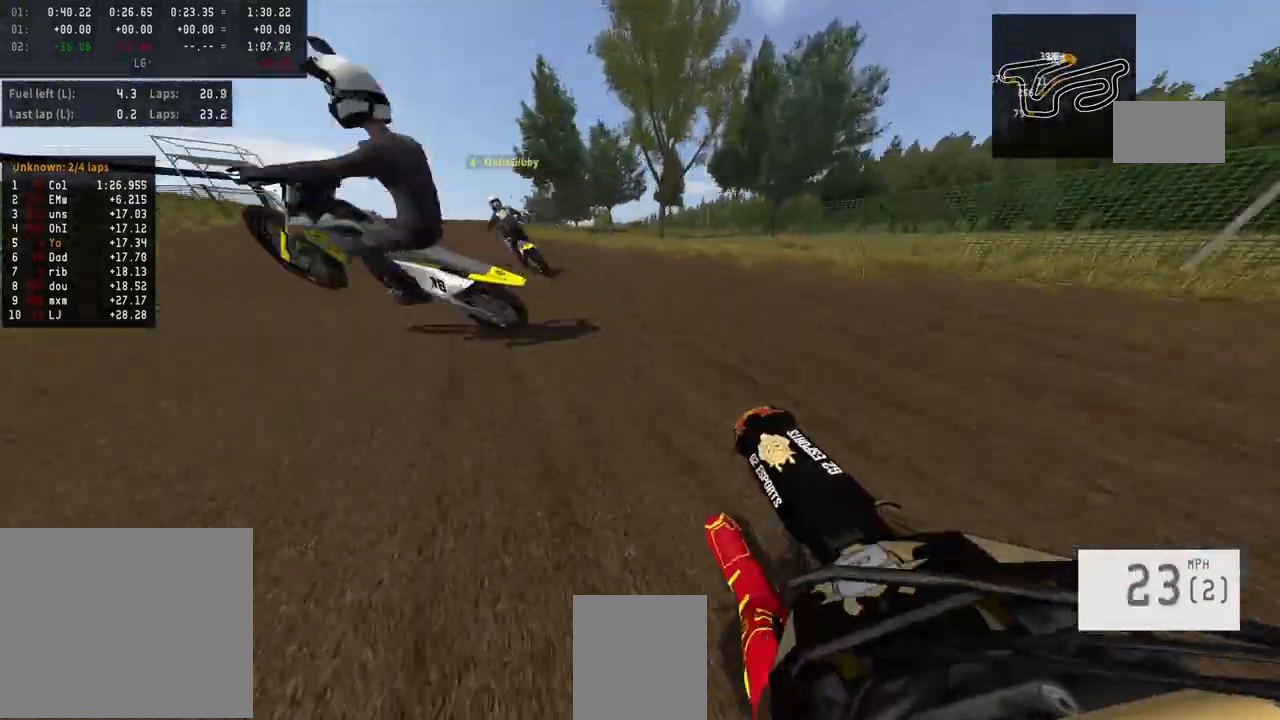
{"buttons": ["R2"], "left_stick": "center", "right_stick": "up", "events": [[500, "left_stick", "center"]]}
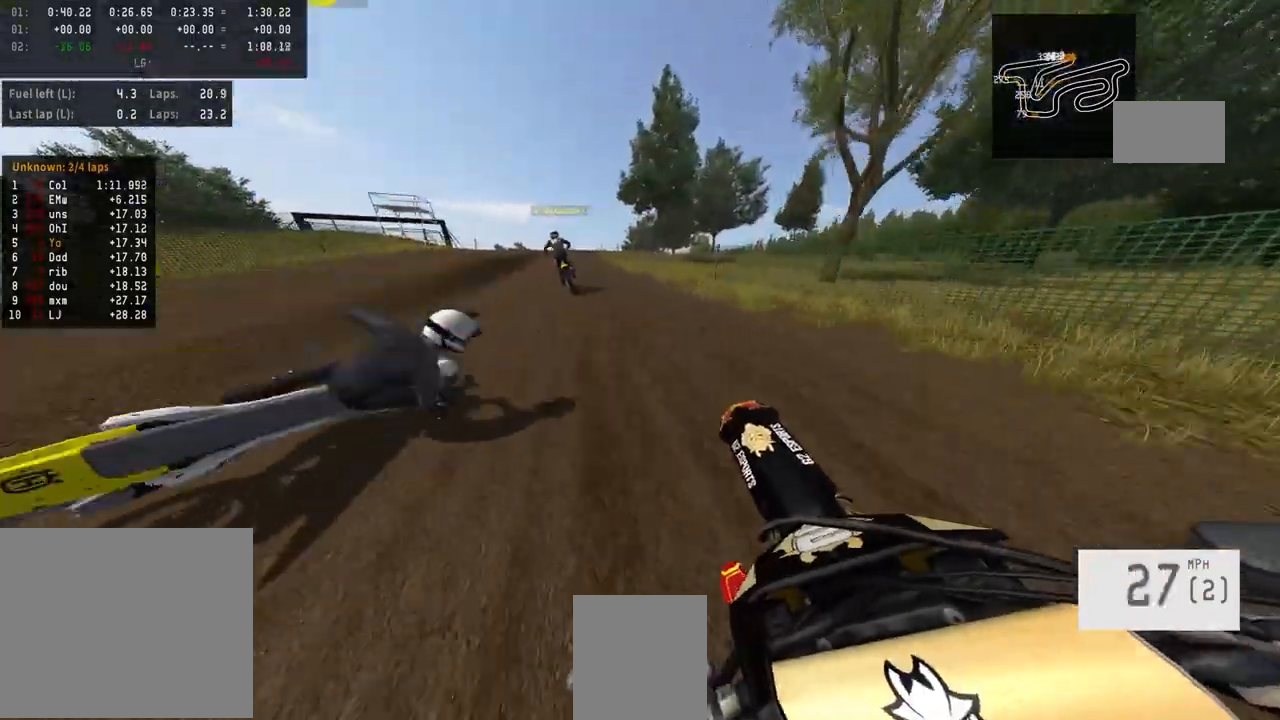
{"buttons": ["R2"], "left_stick": "center", "right_stick": "center", "events": [[433, "right_stick", "center"]]}
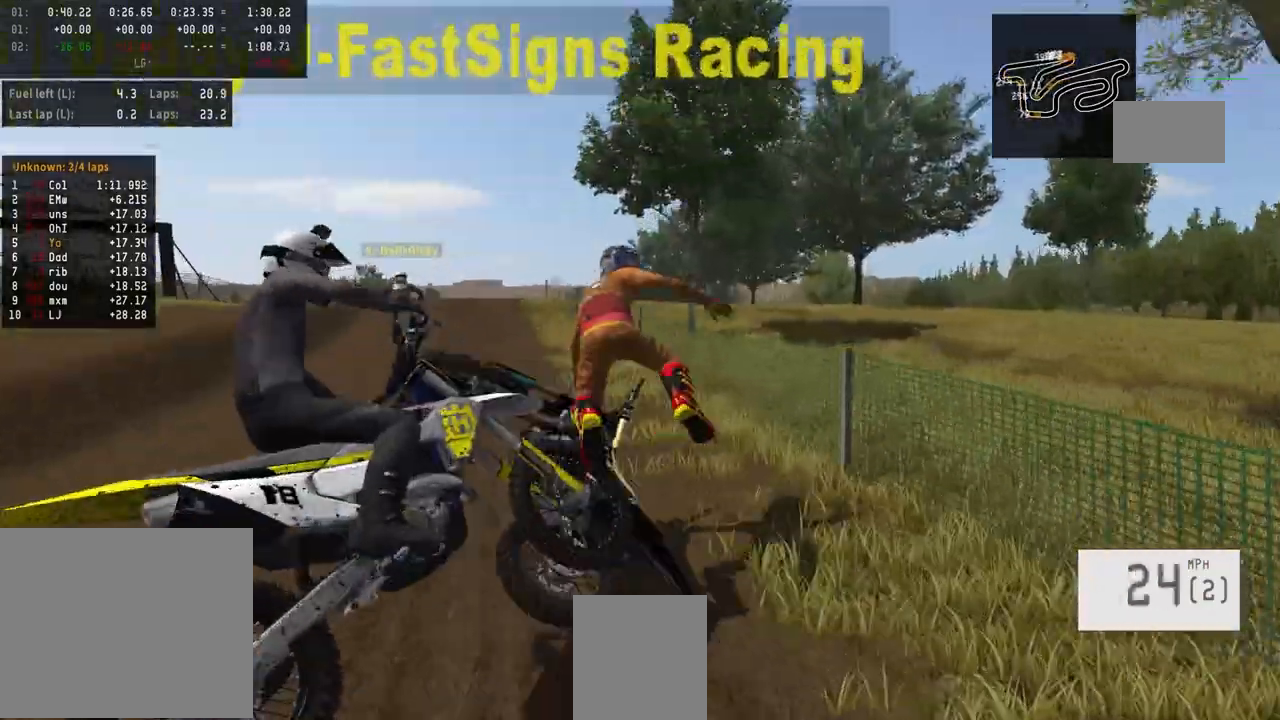
{"buttons": [], "left_stick": "center", "right_stick": "center", "events": [[200, "R2", "up"]]}
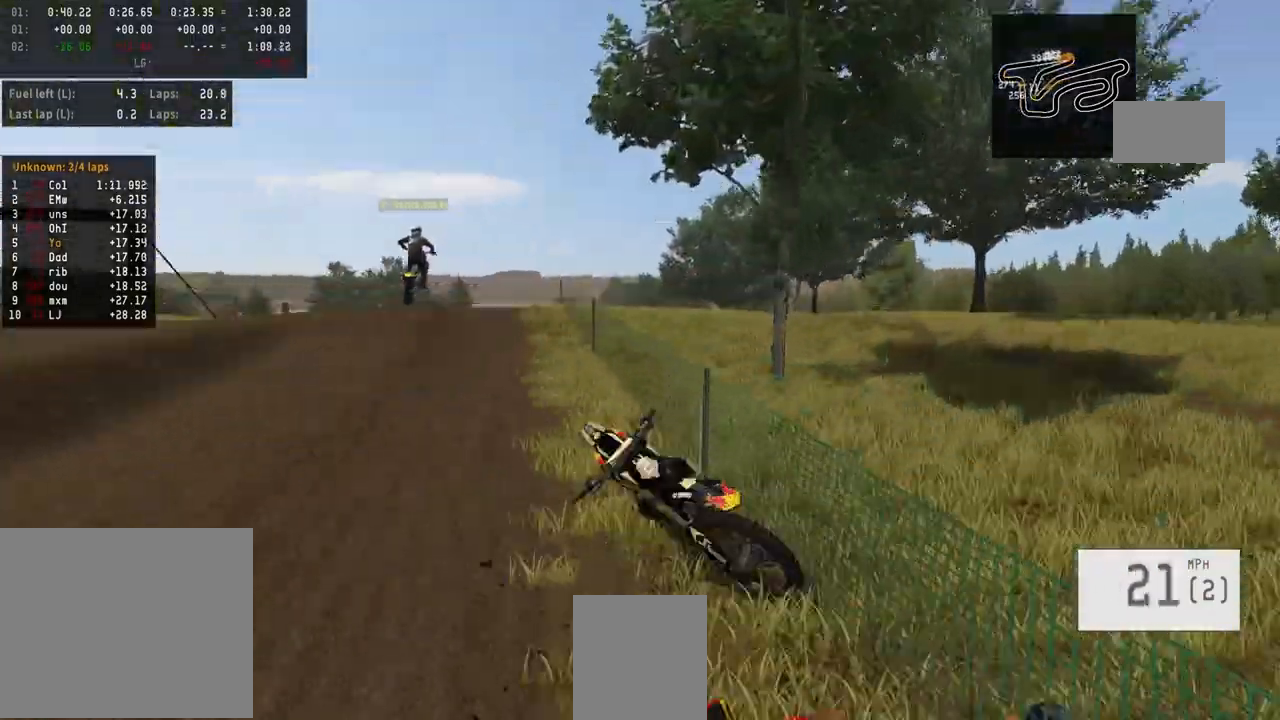
{"buttons": [], "left_stick": "center", "right_stick": "center", "events": []}
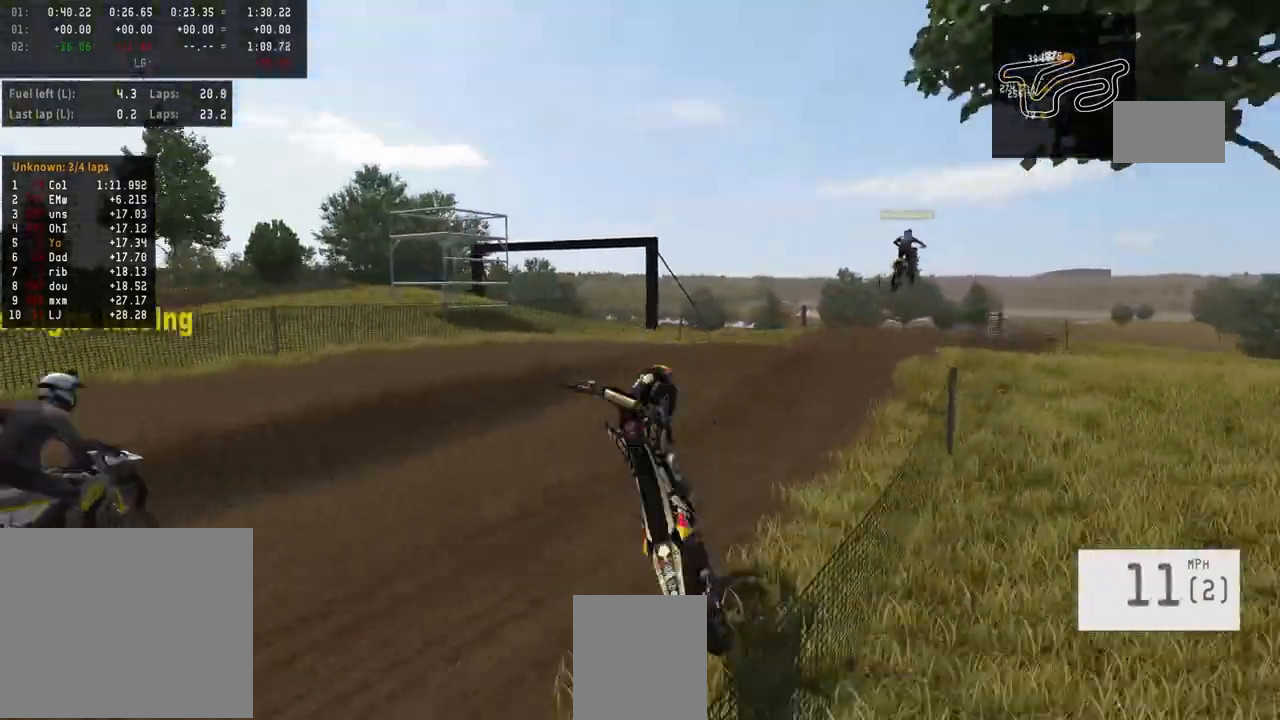
{"buttons": [], "left_stick": "center", "right_stick": "center", "events": []}
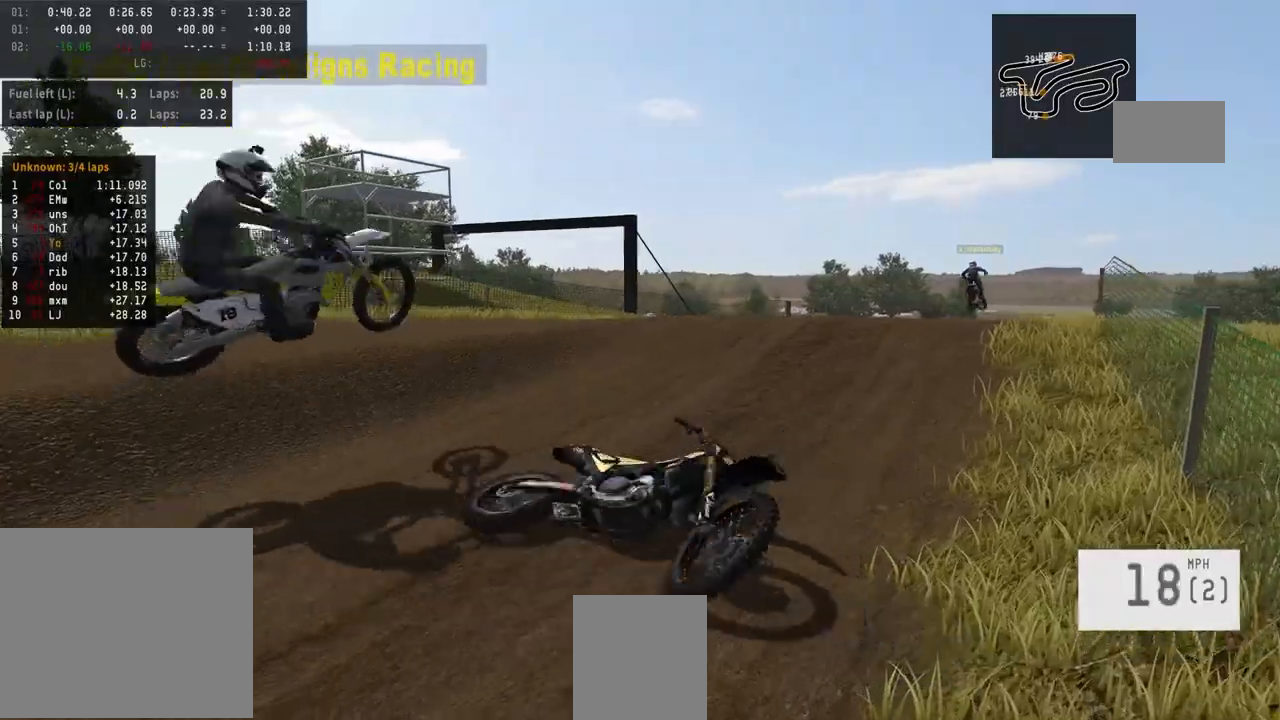
{"buttons": [], "left_stick": "center", "right_stick": "center", "events": [[400, "SELECT", "down"], [500, "SELECT", "up"]]}
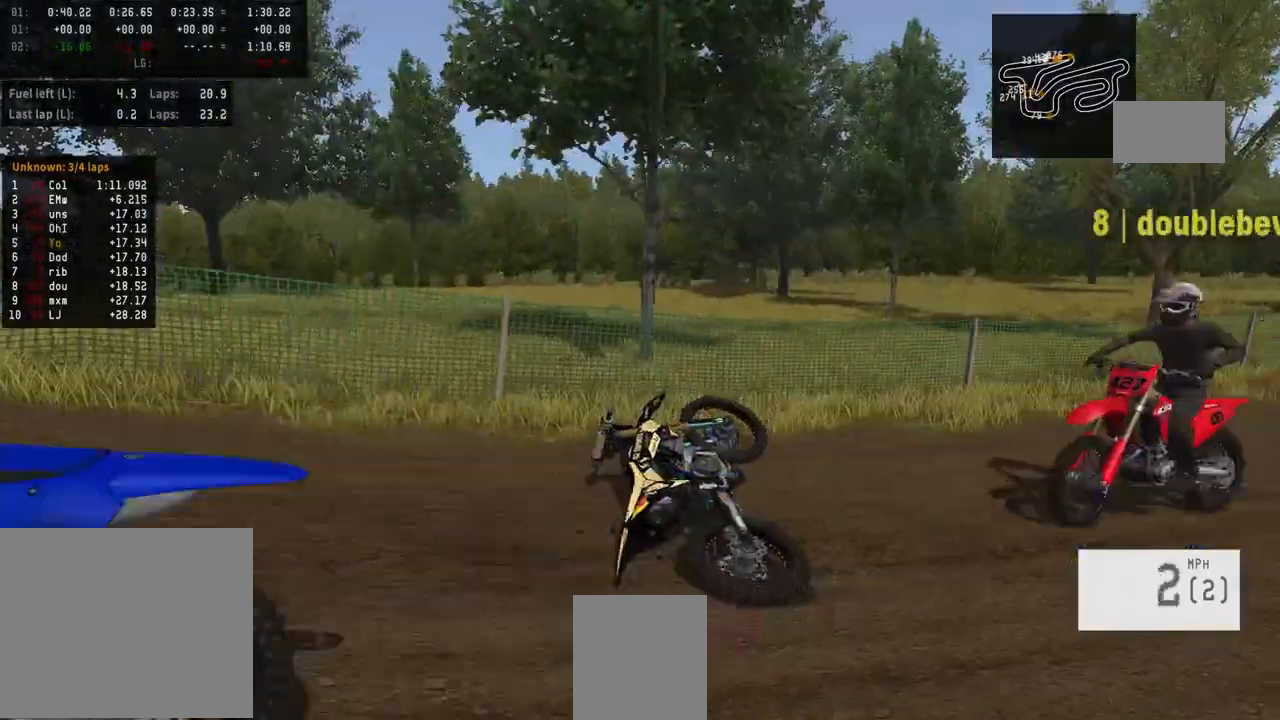
{"buttons": [], "left_stick": "left", "right_stick": "center", "events": [[167, "R2", "down"], [333, "R2", "up"], [367, "left_stick", "left"]]}
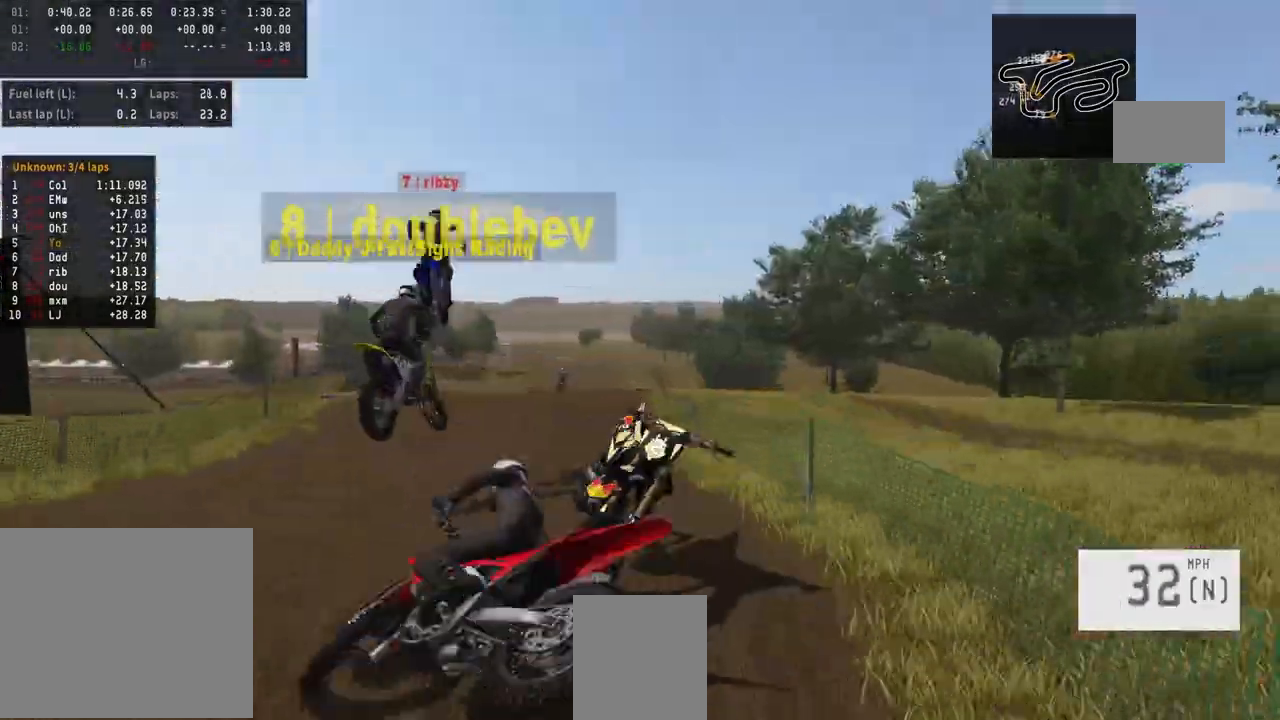
{"buttons": [], "left_stick": "center", "right_stick": "center", "events": [[33, "left_stick", "center"]]}
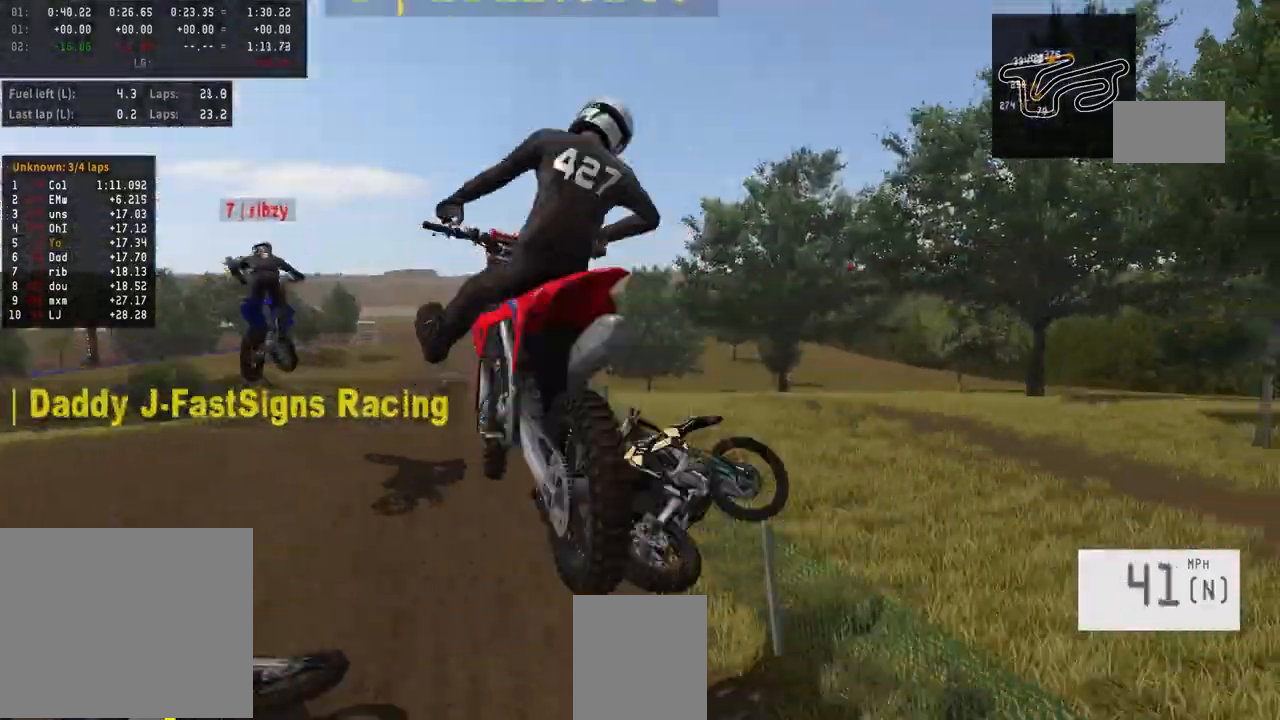
{"buttons": [], "left_stick": "center", "right_stick": "center", "events": []}
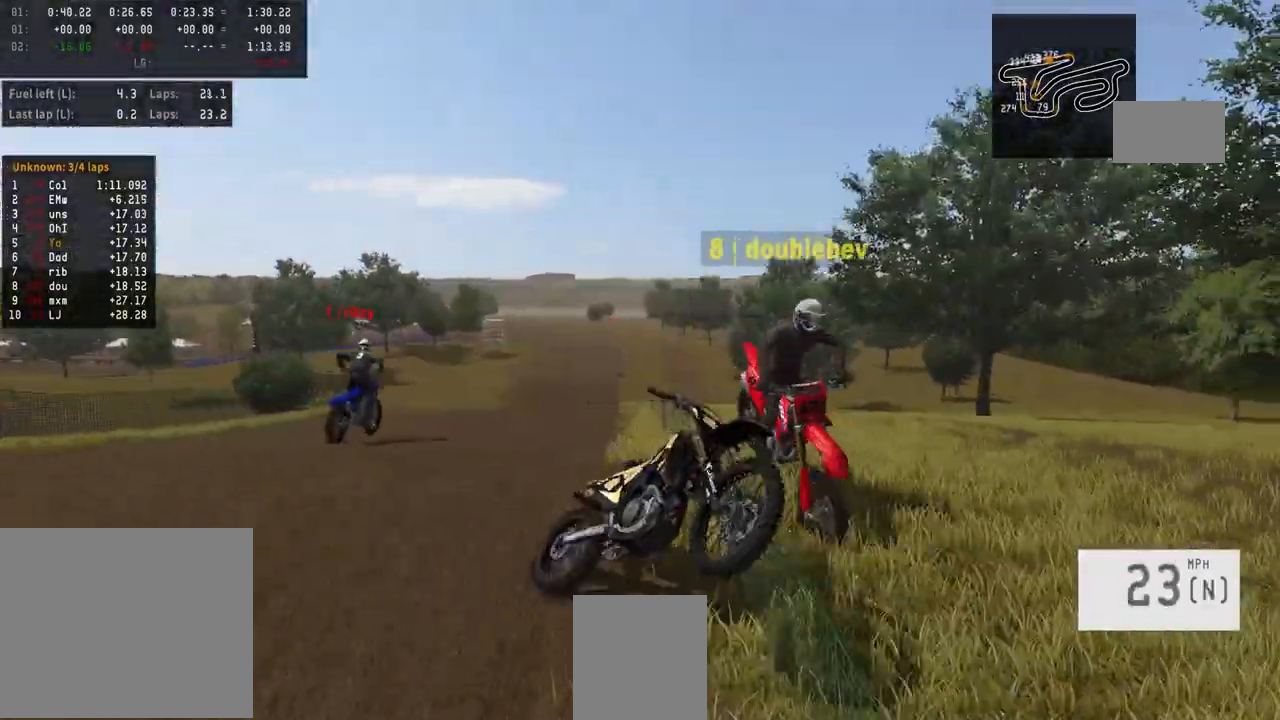
{"buttons": [], "left_stick": "center", "right_stick": "center", "events": []}
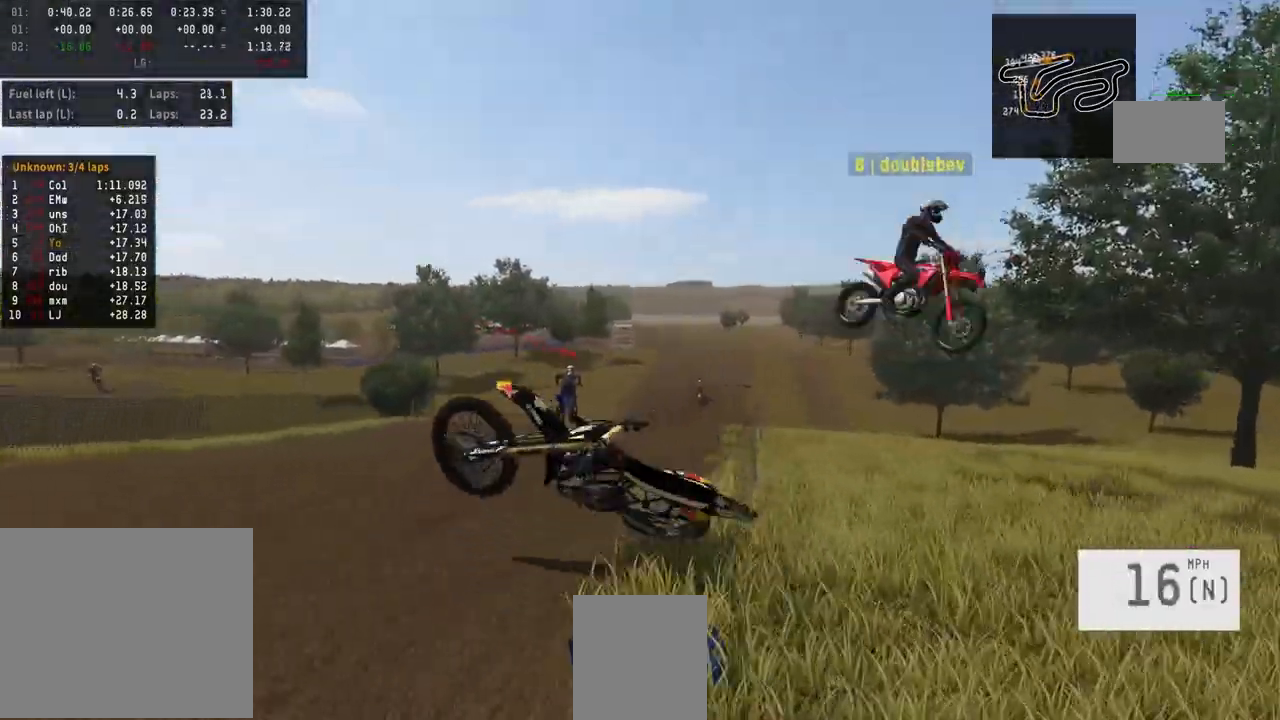
{"buttons": [], "left_stick": "center", "right_stick": "center", "events": []}
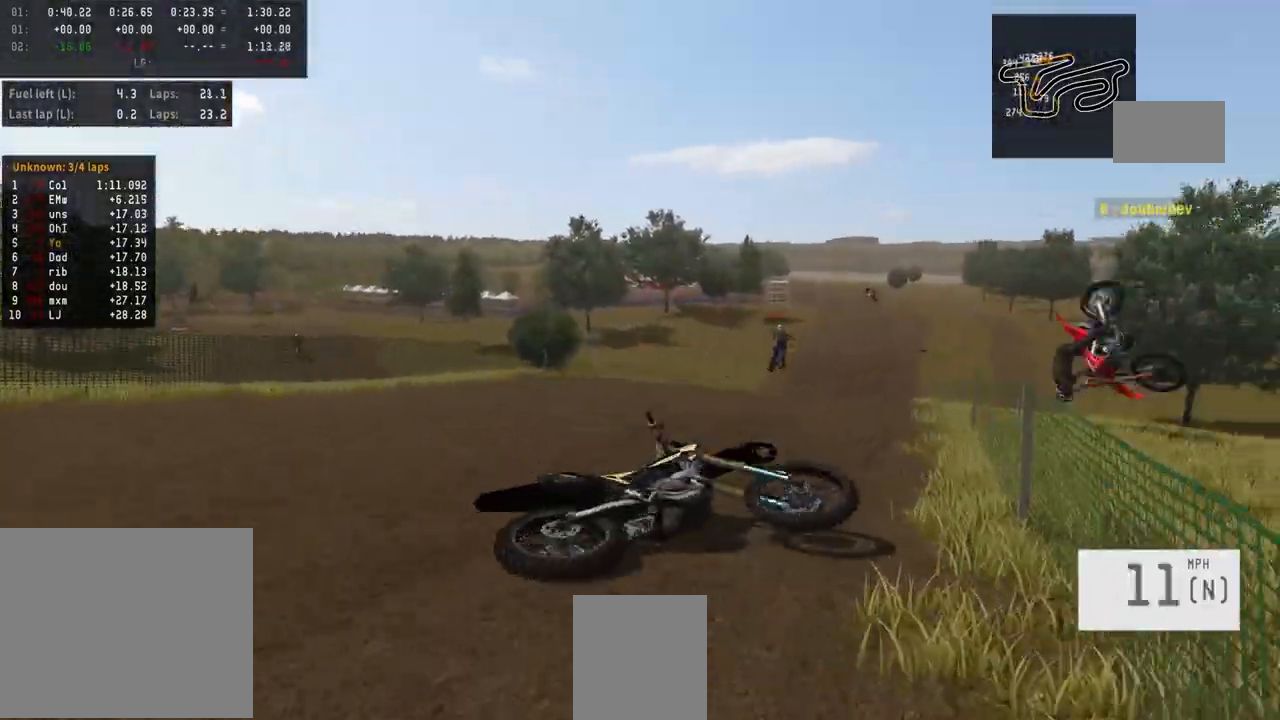
{"buttons": [], "left_stick": "center", "right_stick": "center", "events": []}
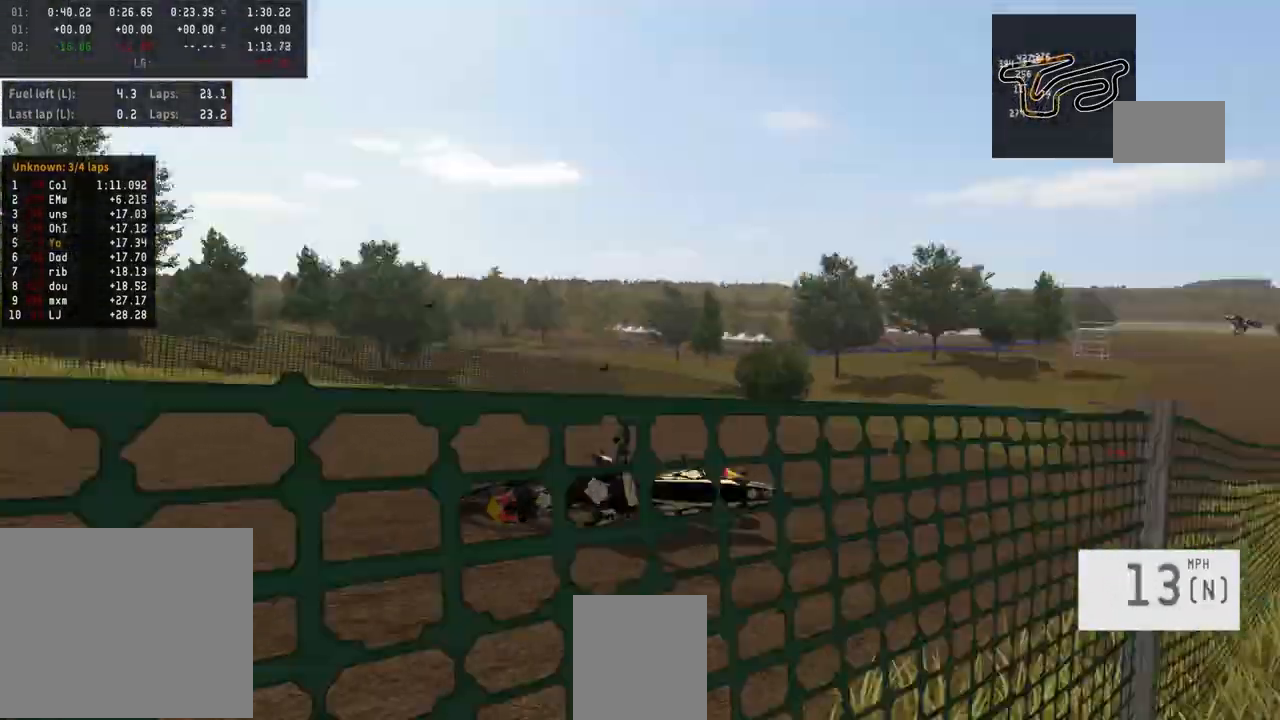
{"buttons": ["SQUARE", "R2"], "left_stick": "center", "right_stick": "center", "events": [[233, "SELECT", "down"], [333, "SELECT", "up"], [467, "R2", "down"], [467, "SQUARE", "down"]]}
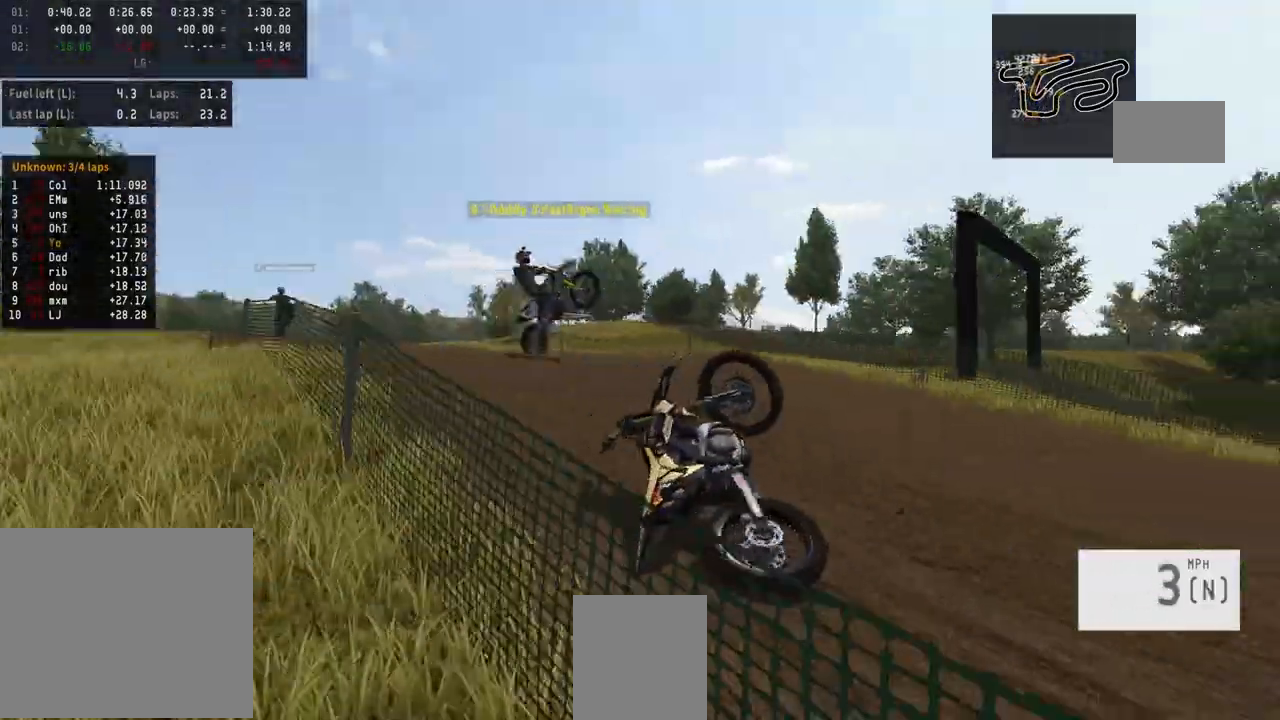
{"buttons": ["R2"], "left_stick": "center", "right_stick": "center", "events": [[33, "SQUARE", "up"], [100, "R2", "up"], [233, "SELECT", "down"], [400, "SELECT", "up"], [467, "R2", "down"], [467, "SQUARE", "down"], [500, "SQUARE", "up"]]}
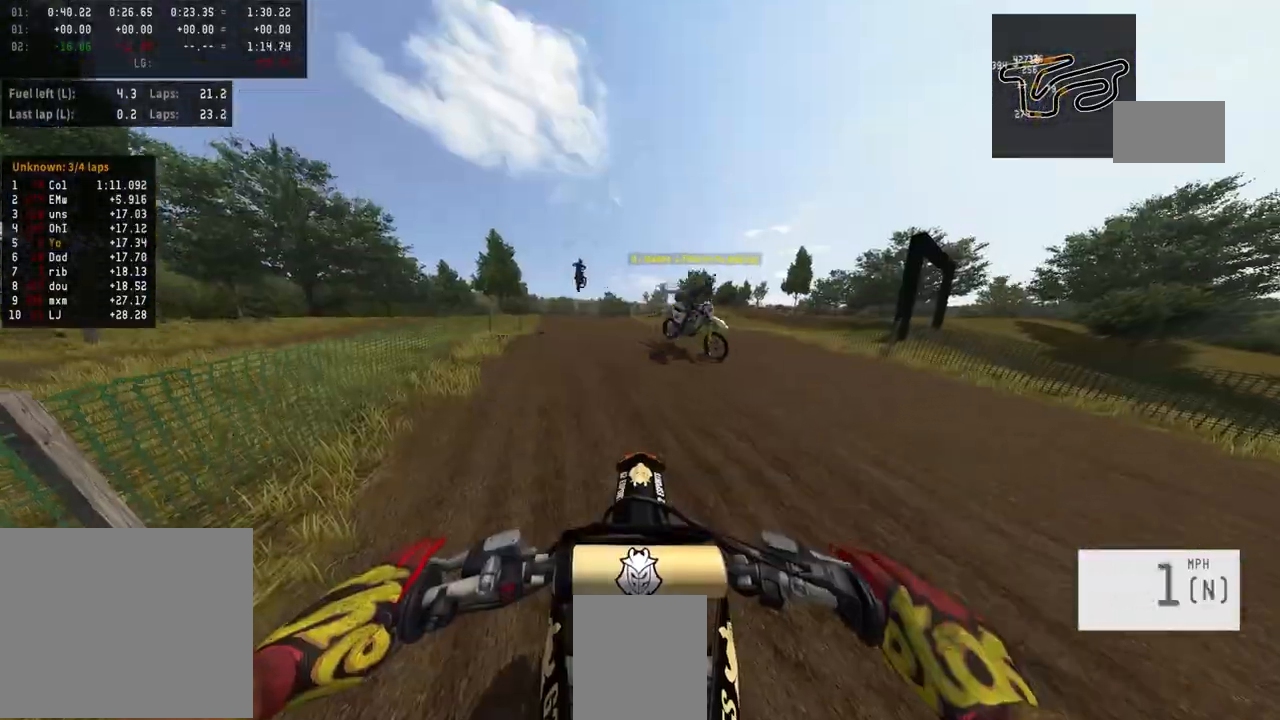
{"buttons": [], "left_stick": "right", "right_stick": "center", "events": [[133, "left_stick", "right"], [133, "right_stick", "up"], [300, "R2", "up"], [333, "right_stick", "center"], [400, "R2", "down"], [467, "R2", "up"]]}
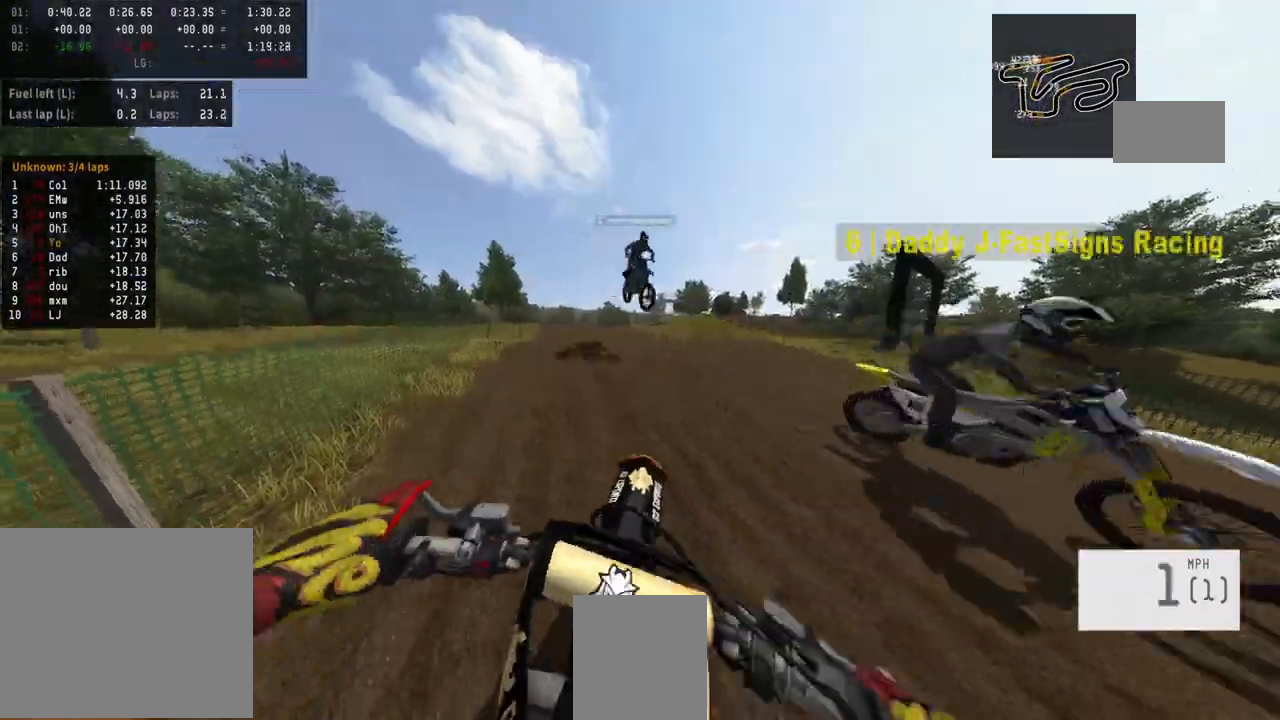
{"buttons": ["R2"], "left_stick": "right", "right_stick": "center", "events": [[167, "R2", "down"]]}
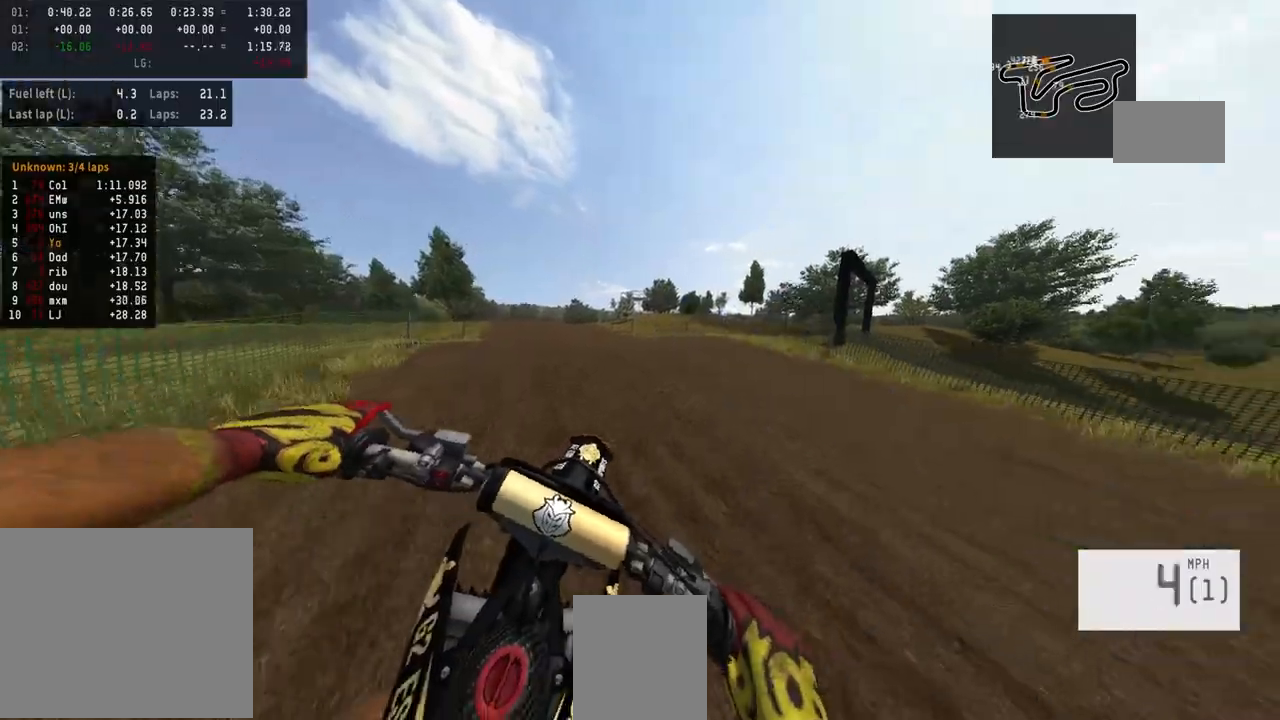
{"buttons": ["R2"], "left_stick": "right", "right_stick": "center", "events": []}
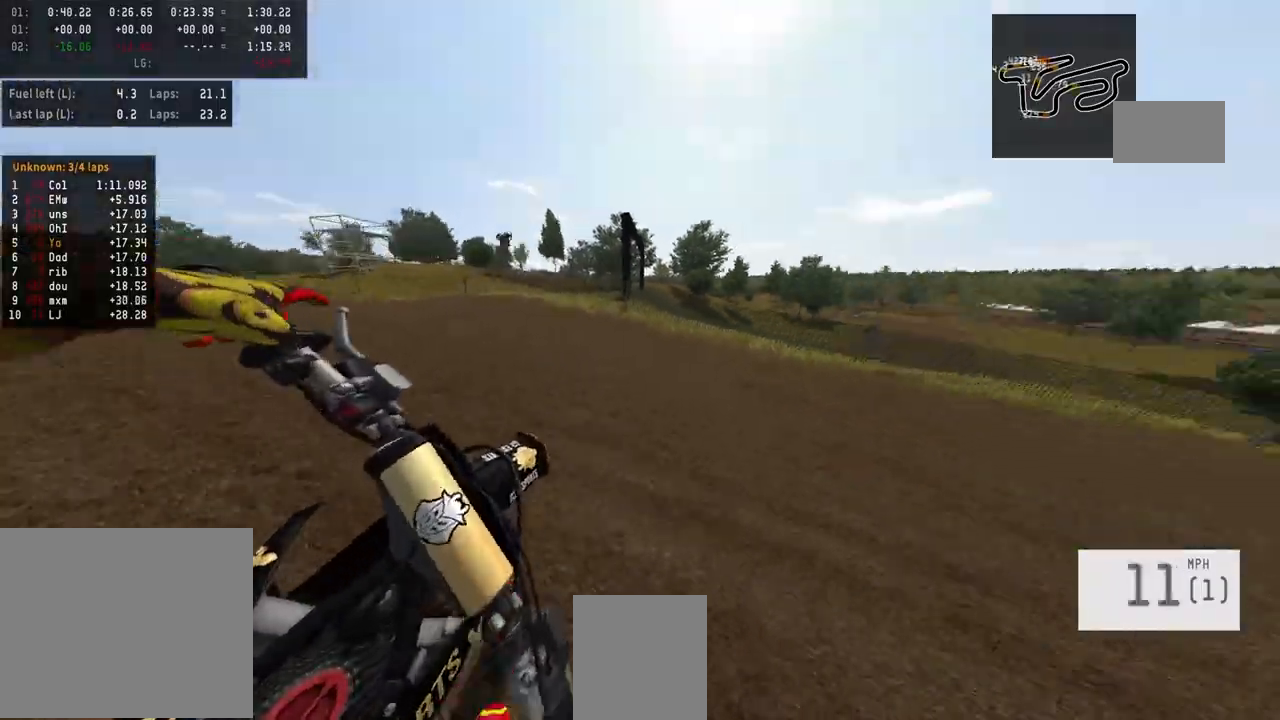
{"buttons": ["R2"], "left_stick": "right", "right_stick": "center", "events": []}
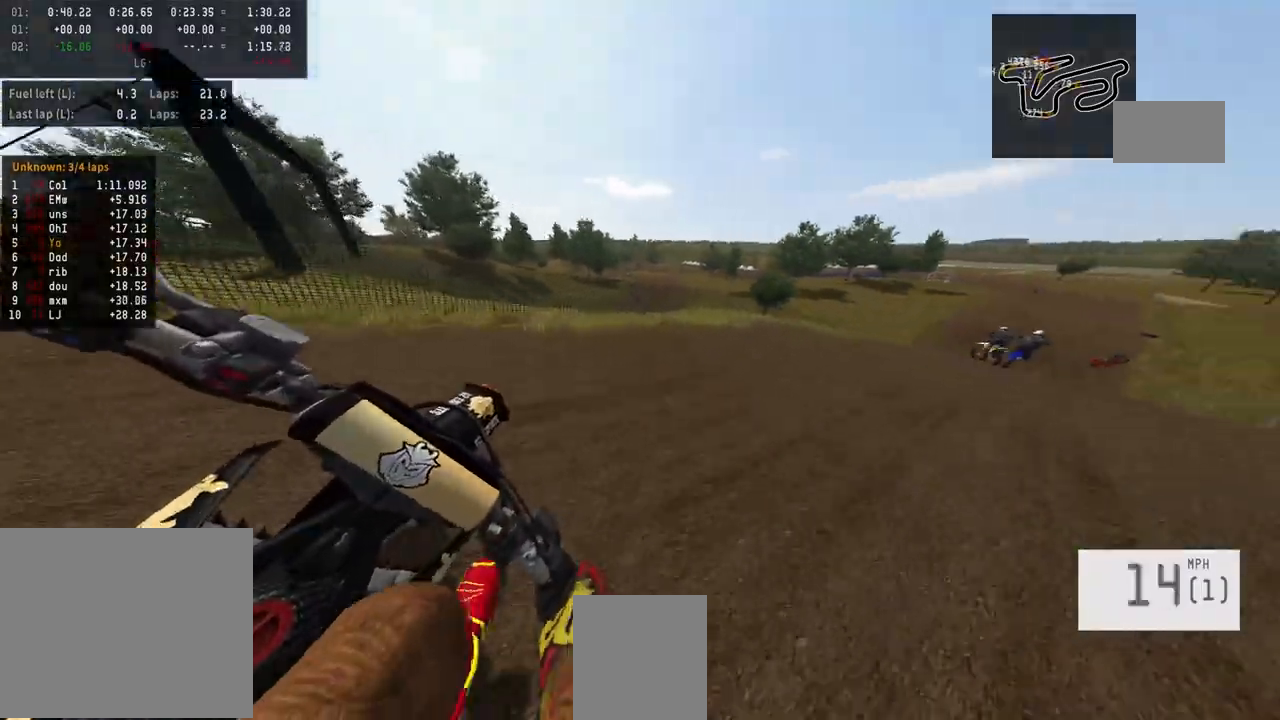
{"buttons": ["R2"], "left_stick": "center", "right_stick": "center", "events": [[300, "left_stick", "center"]]}
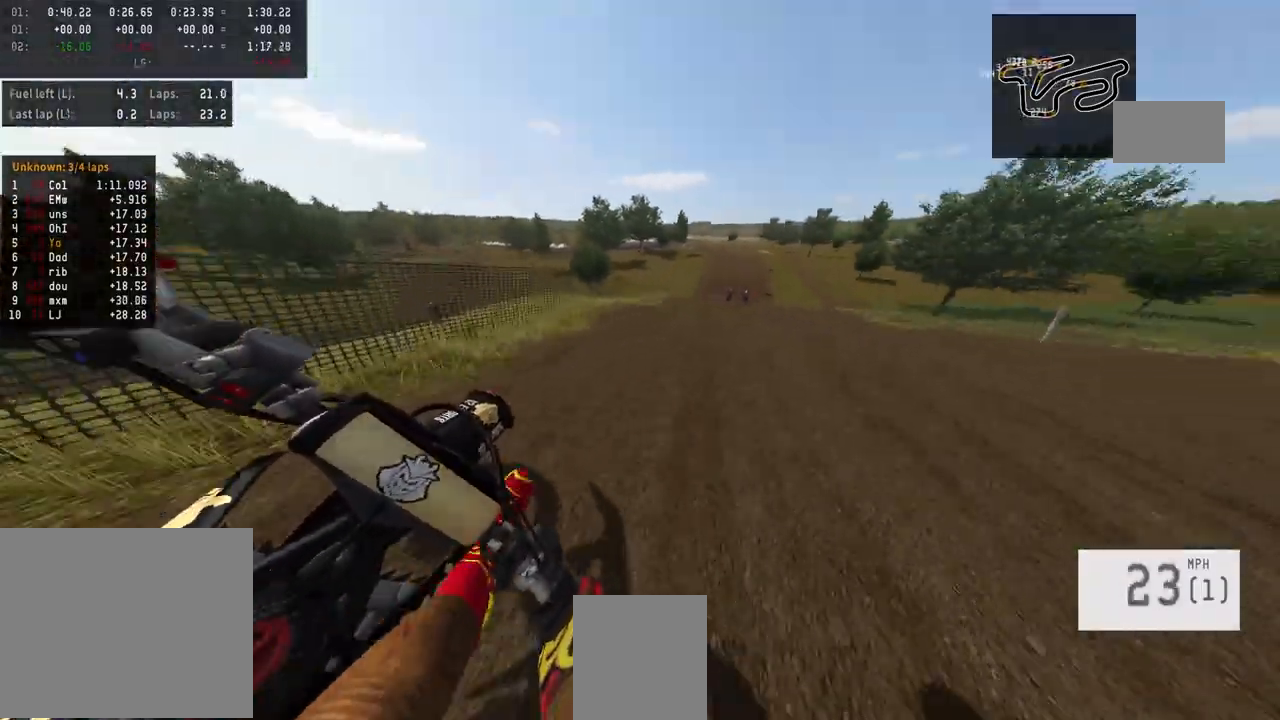
{"buttons": ["R2"], "left_stick": "center", "right_stick": "up", "events": [[33, "left_stick", "right"], [133, "R3", "down"], [200, "left_stick", "center"], [300, "R3", "up"], [333, "right_stick", "up"]]}
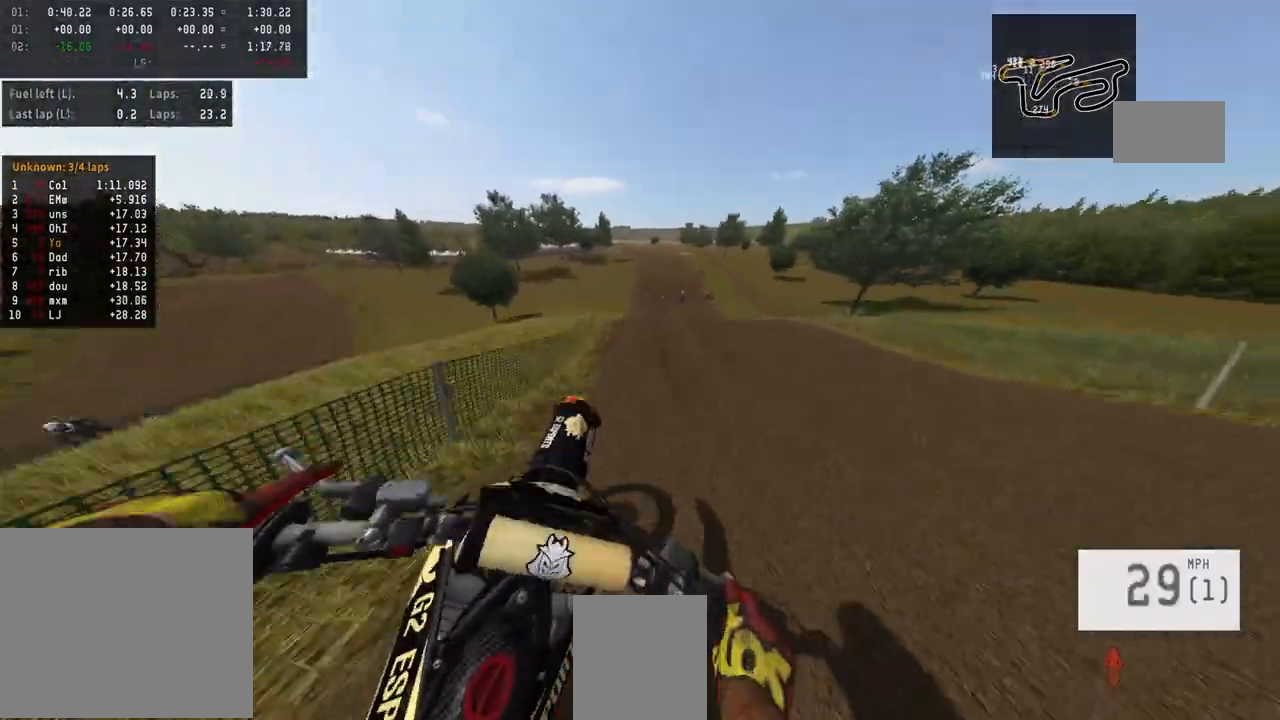
{"buttons": ["R2"], "left_stick": "center", "right_stick": "up", "events": []}
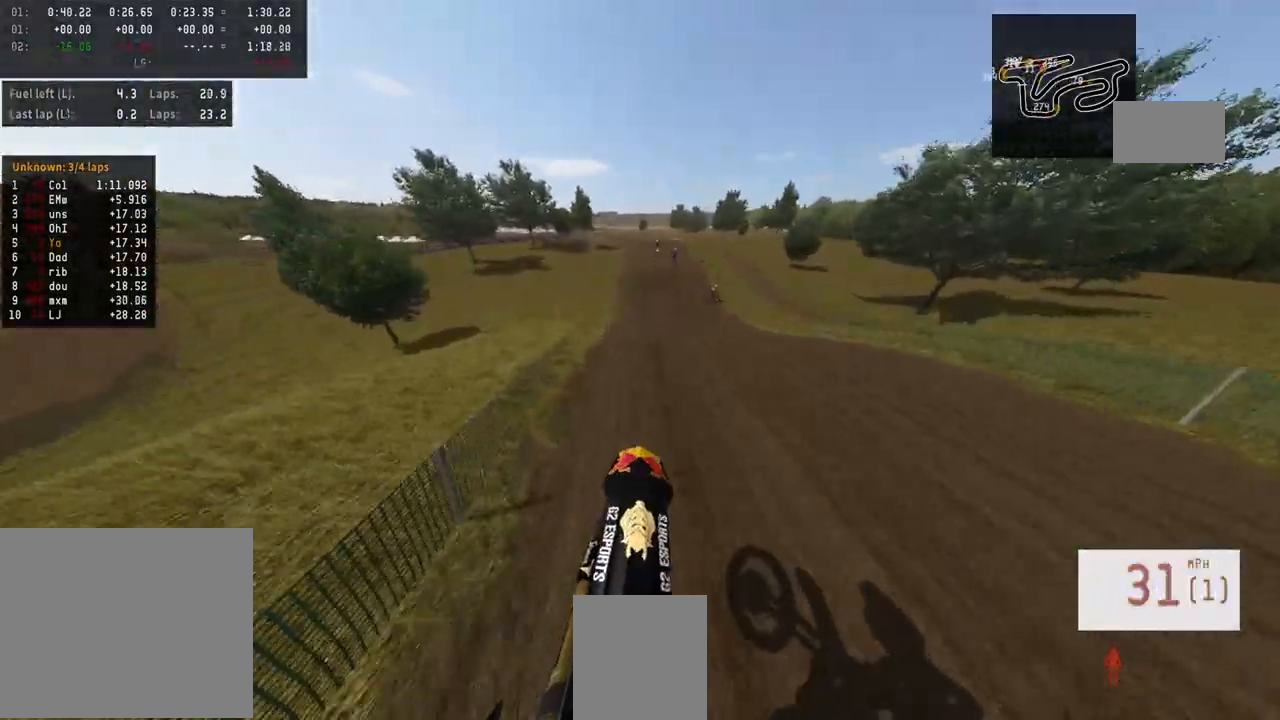
{"buttons": ["R2"], "left_stick": "center", "right_stick": "center", "events": [[133, "right_stick", "center"]]}
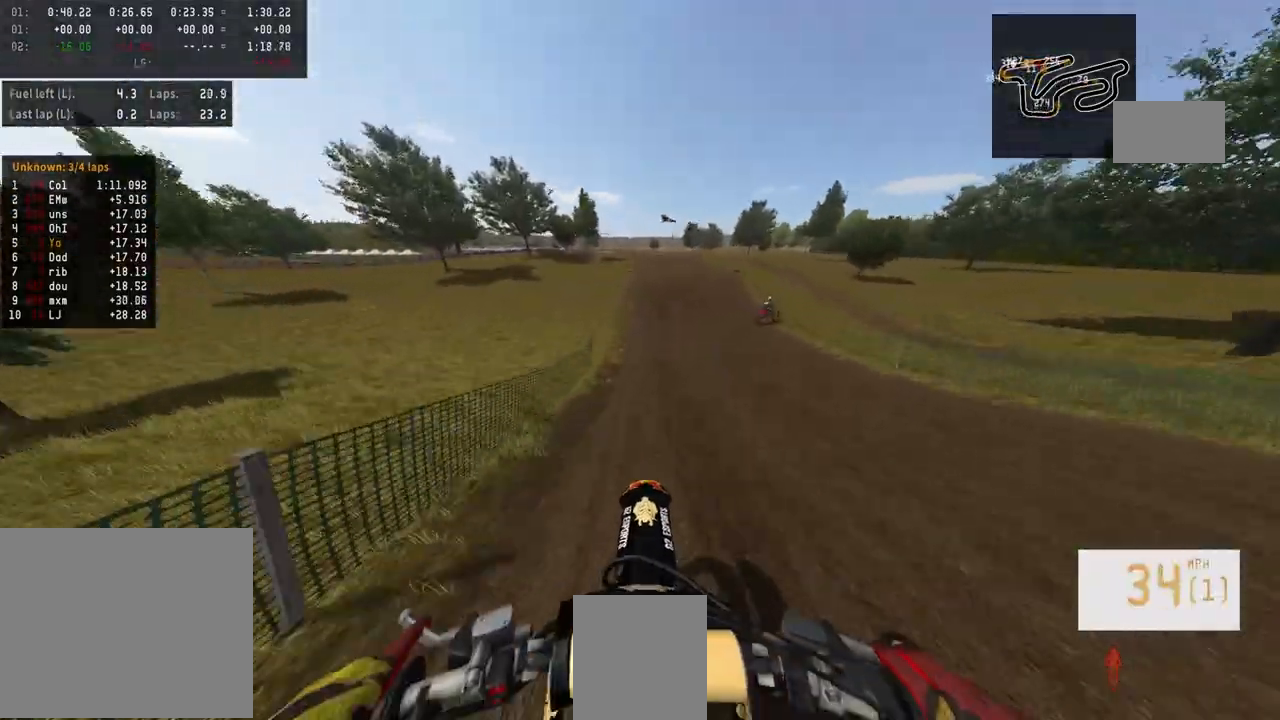
{"buttons": ["TRIANGLE", "R2"], "left_stick": "center", "right_stick": "center", "events": [[100, "R3", "down"], [233, "R3", "up"], [500, "TRIANGLE", "down"]]}
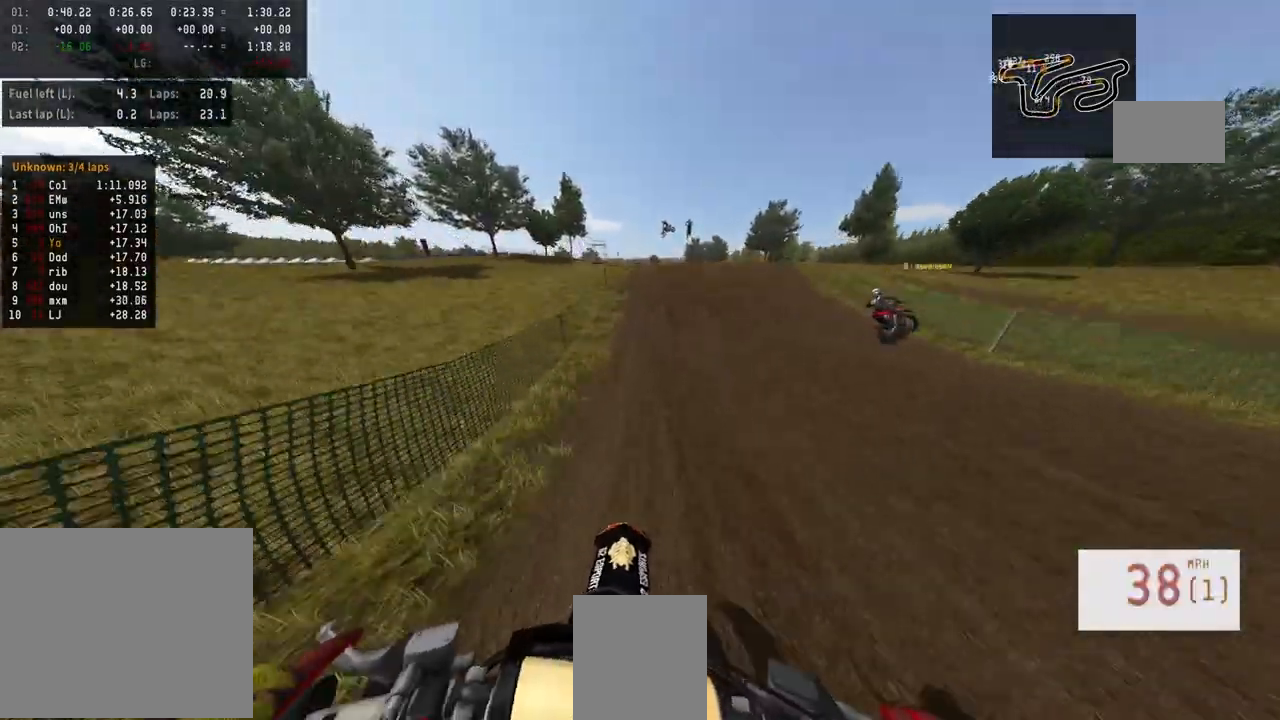
{"buttons": ["R2", "R3"], "left_stick": "center", "right_stick": "center", "events": [[67, "TRIANGLE", "up"], [500, "R3", "down"]]}